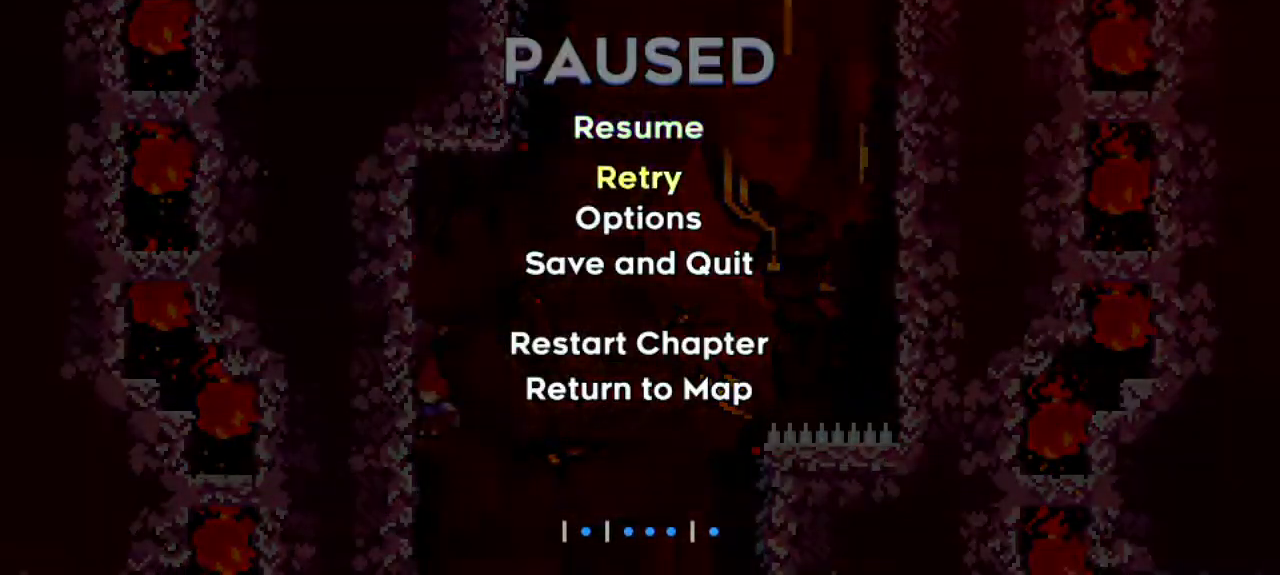
Gameplay with keyboard; each line is a JSON object with the keys held at the frame after it. "events" lists presses ("down") and releases ("up") of "dash", "demo", "down", "grab", "jump", "jump2", "left", "pause", "right" and "up" between this image and that frame as [ms after this image, input, new state], when the widget could be followed in between. No other keys are recorded. Mouse input is not recorded. Key names are as the overlay labels them; some are game actions (e.g. jump) rather than physical keys.
{"keys": [], "events": [[33, "jump", "down"], [100, "down", "up"], [150, "jump", "up"], [200, "jump", "down"], [283, "jump", "up"], [333, "jump", "down"], [467, "jump", "up"]]}
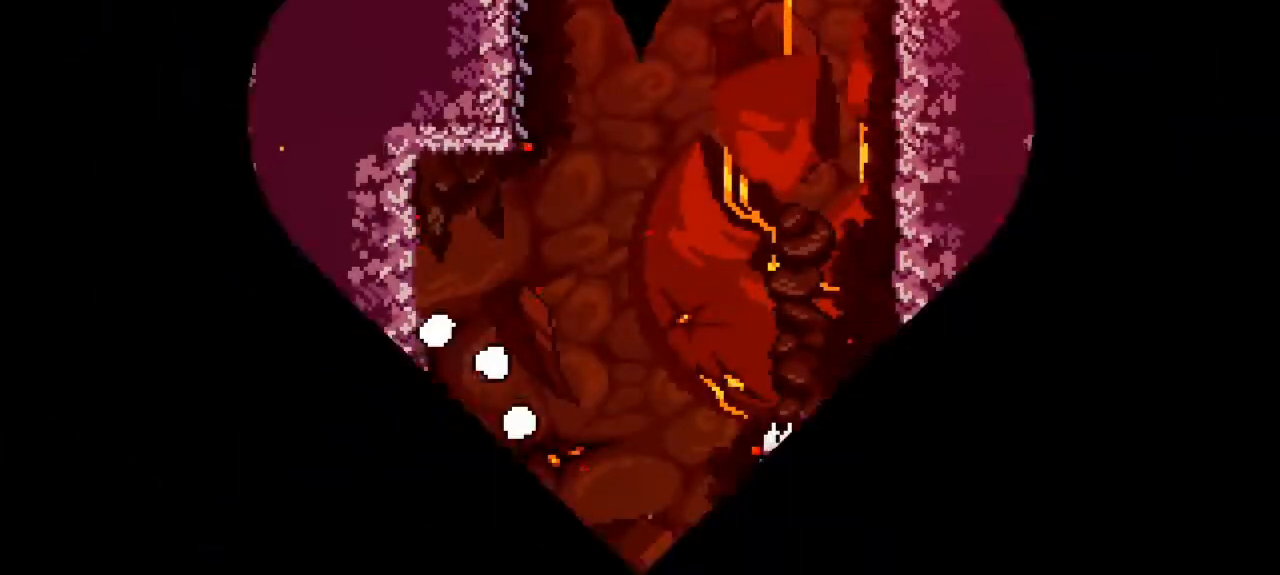
{"keys": [], "events": [[17, "jump", "down"], [100, "jump", "up"], [150, "jump", "down"], [300, "jump", "up"], [350, "jump", "down"], [400, "jump", "up"]]}
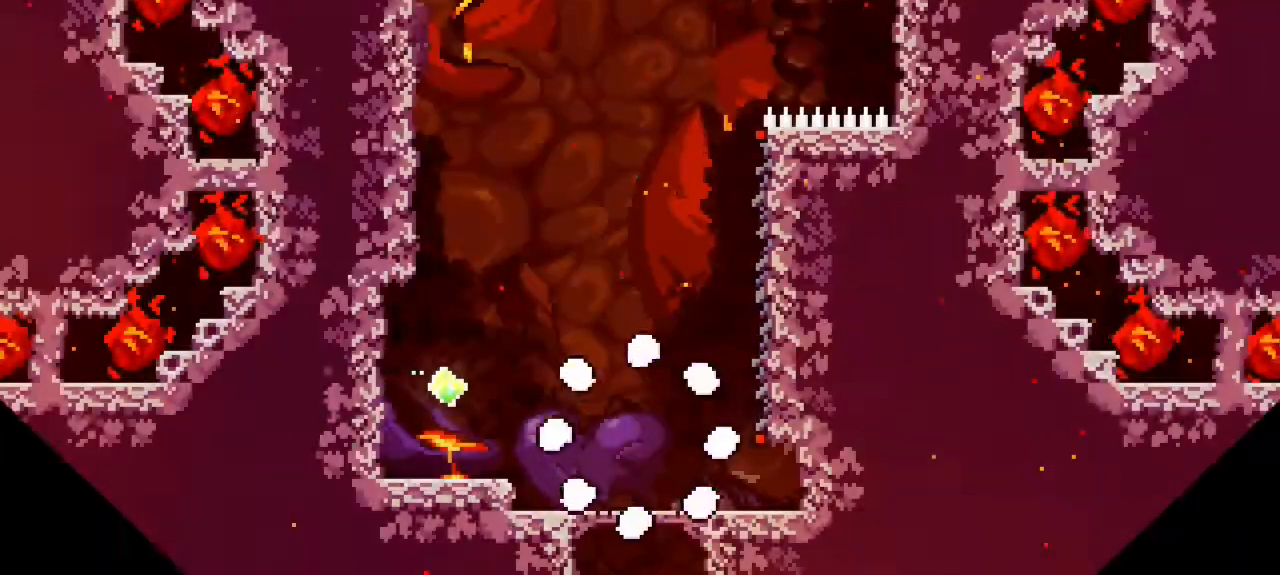
{"keys": [], "events": []}
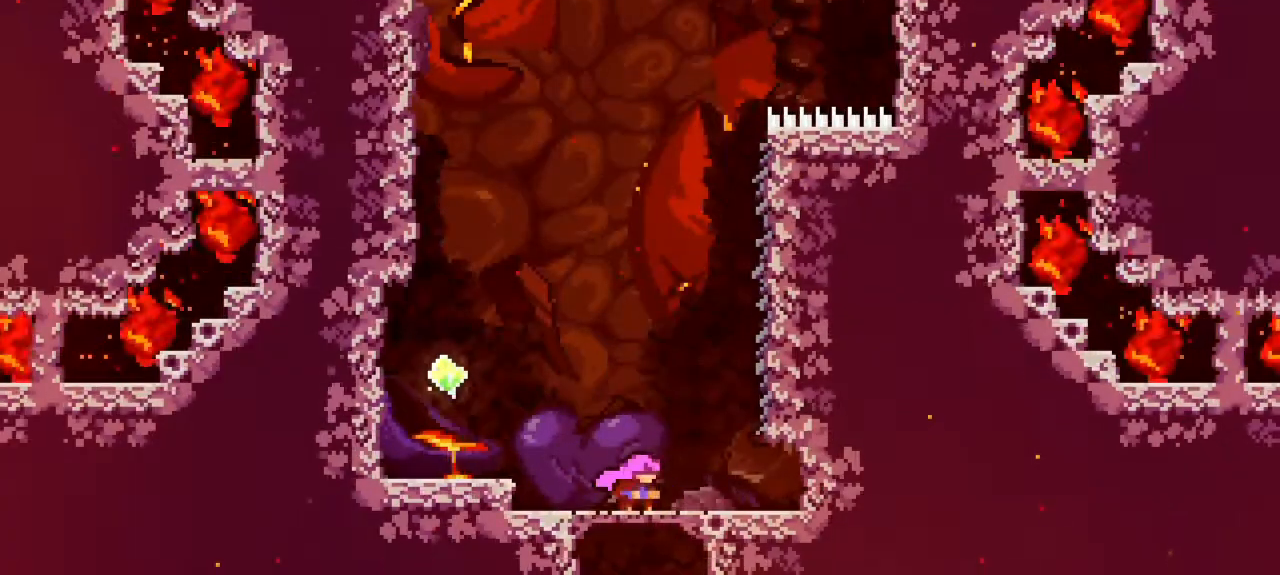
{"keys": [], "events": [[317, "pause", "down"], [417, "pause", "up"]]}
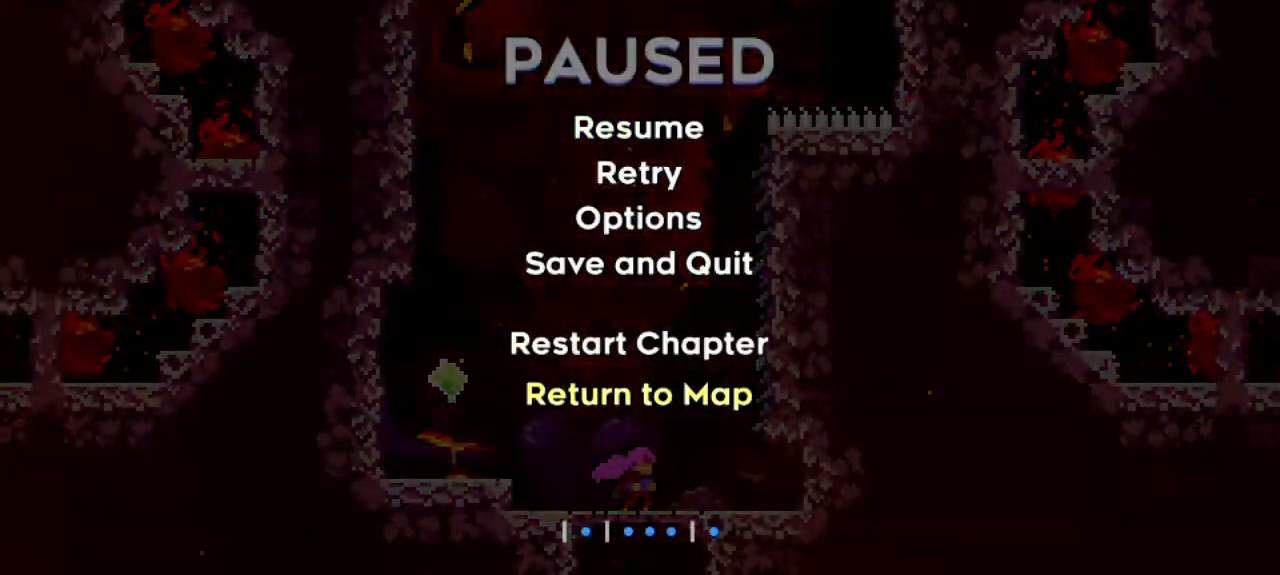
{"keys": [], "events": [[17, "up", "down"], [250, "jump", "down"], [250, "up", "up"], [300, "jump", "up"], [383, "jump", "down"], [483, "jump", "up"]]}
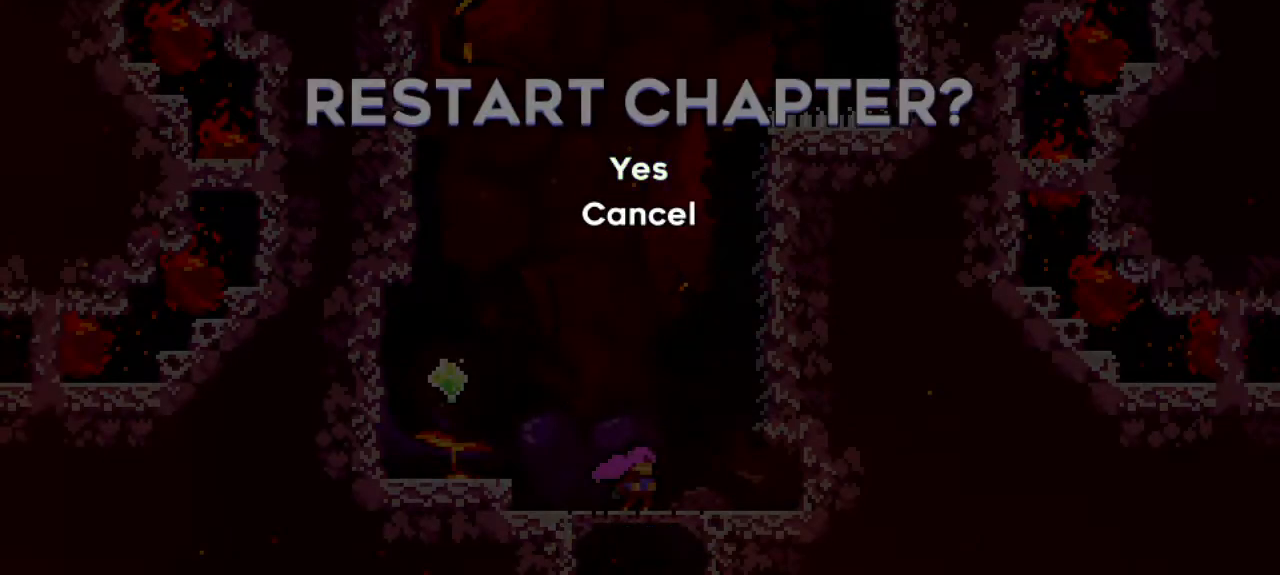
{"keys": [], "events": [[33, "jump", "down"], [117, "jump", "up"]]}
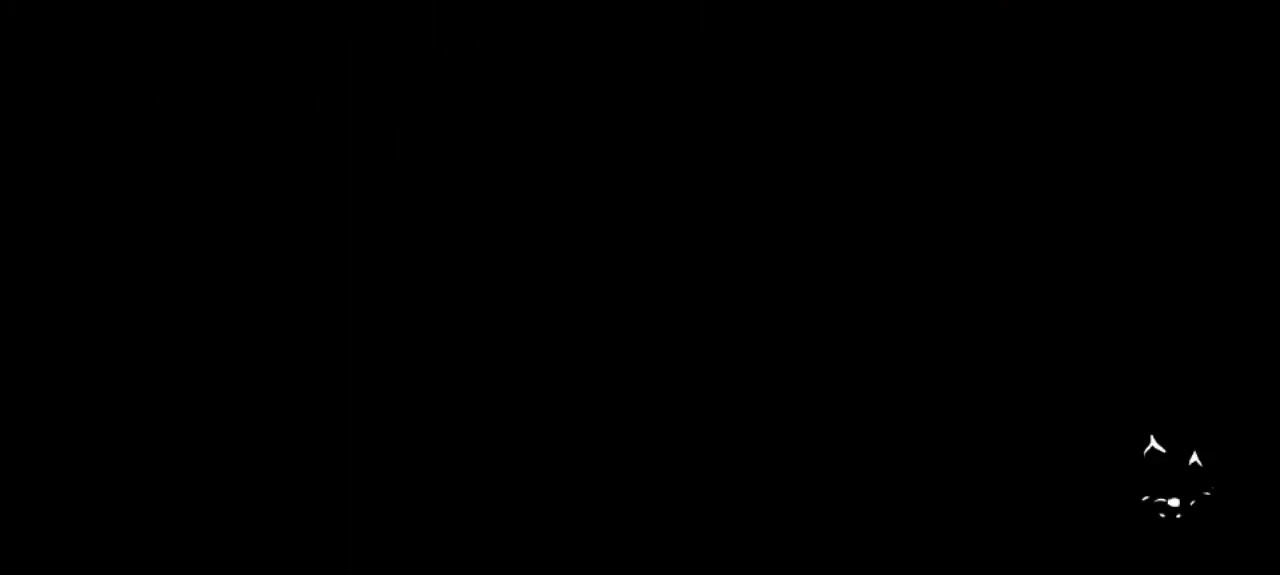
{"keys": [], "events": []}
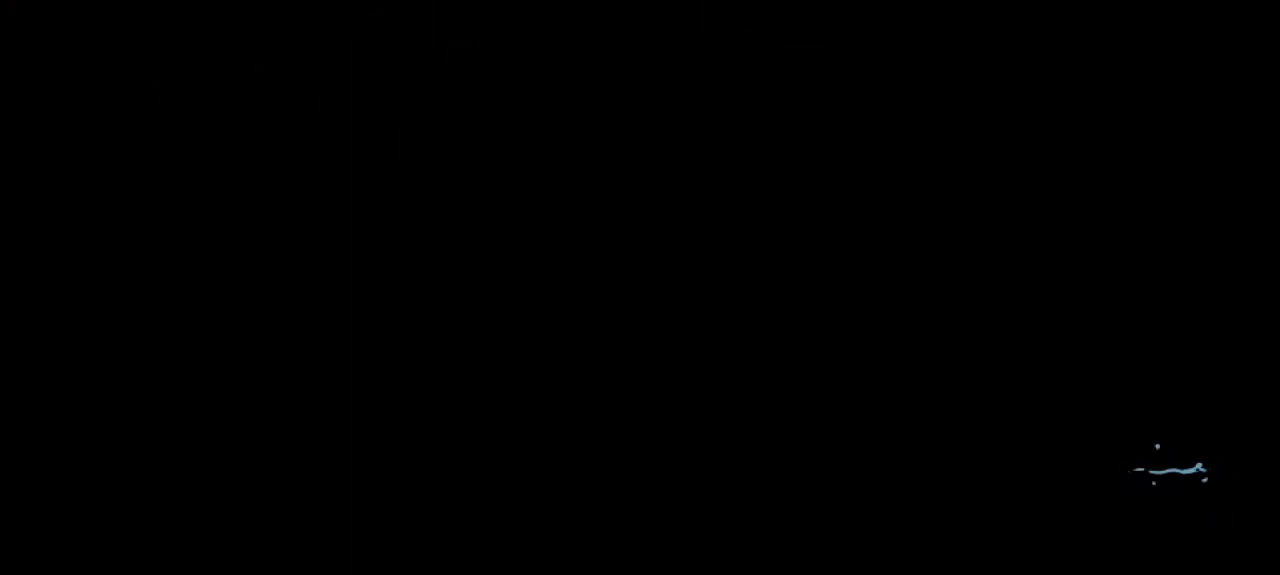
{"keys": [], "events": []}
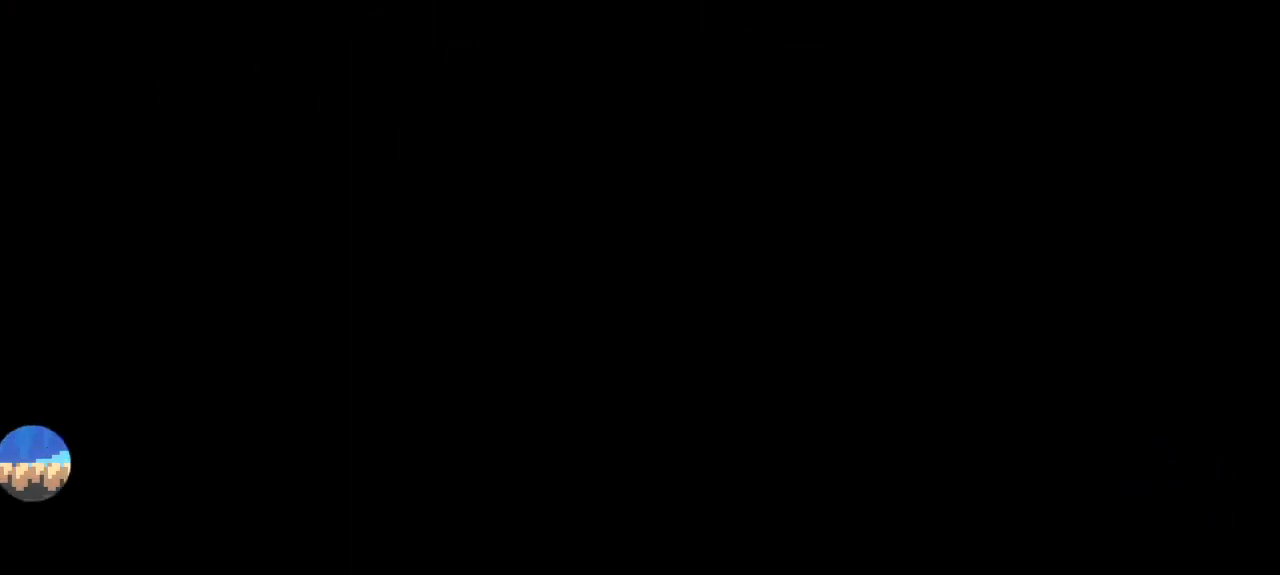
{"keys": [], "events": []}
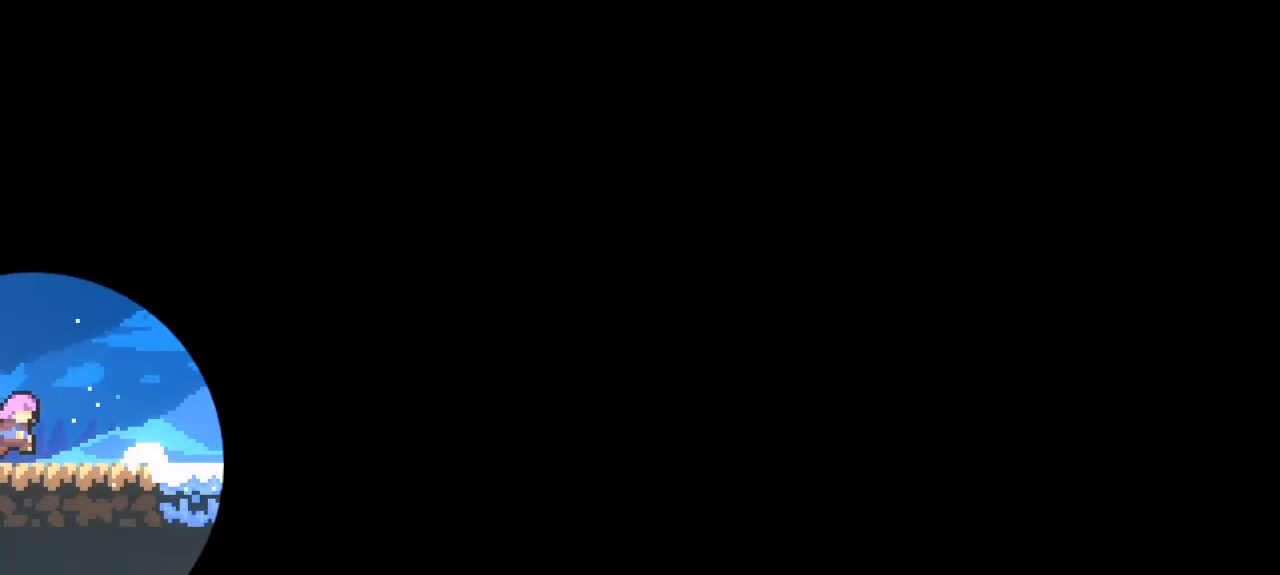
{"keys": ["dash", "down", "right"], "events": [[50, "down", "down"], [183, "right", "down"], [317, "dash", "down"]]}
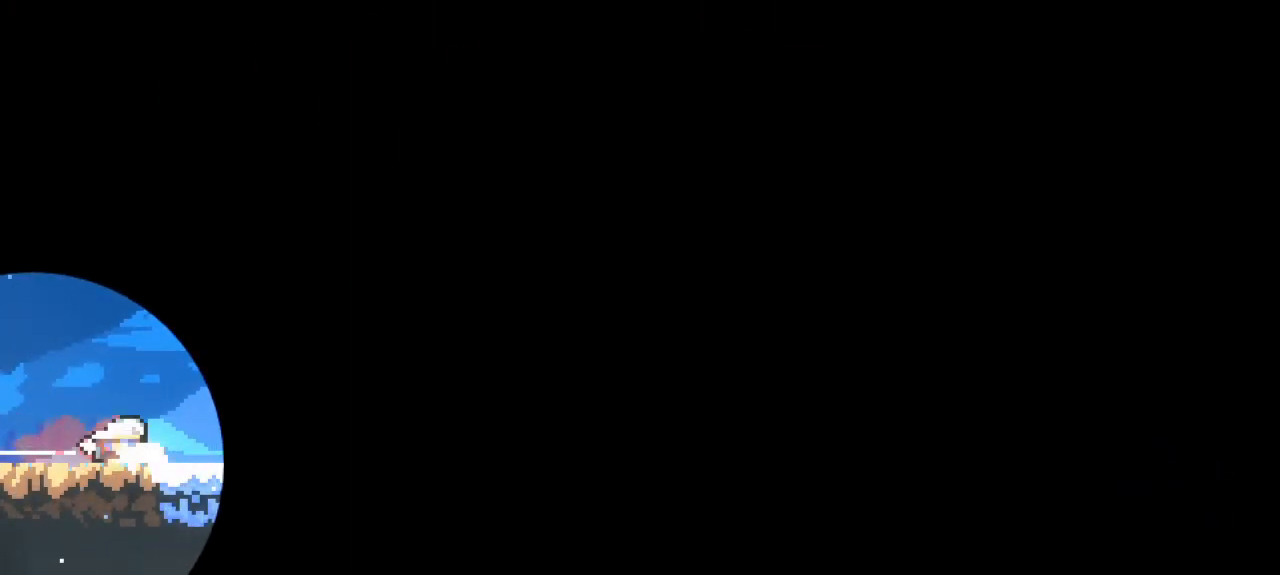
{"keys": ["dash", "right"], "events": [[50, "jump", "down"], [150, "dash", "up"], [300, "down", "up"], [383, "dash", "down"], [383, "jump", "up"]]}
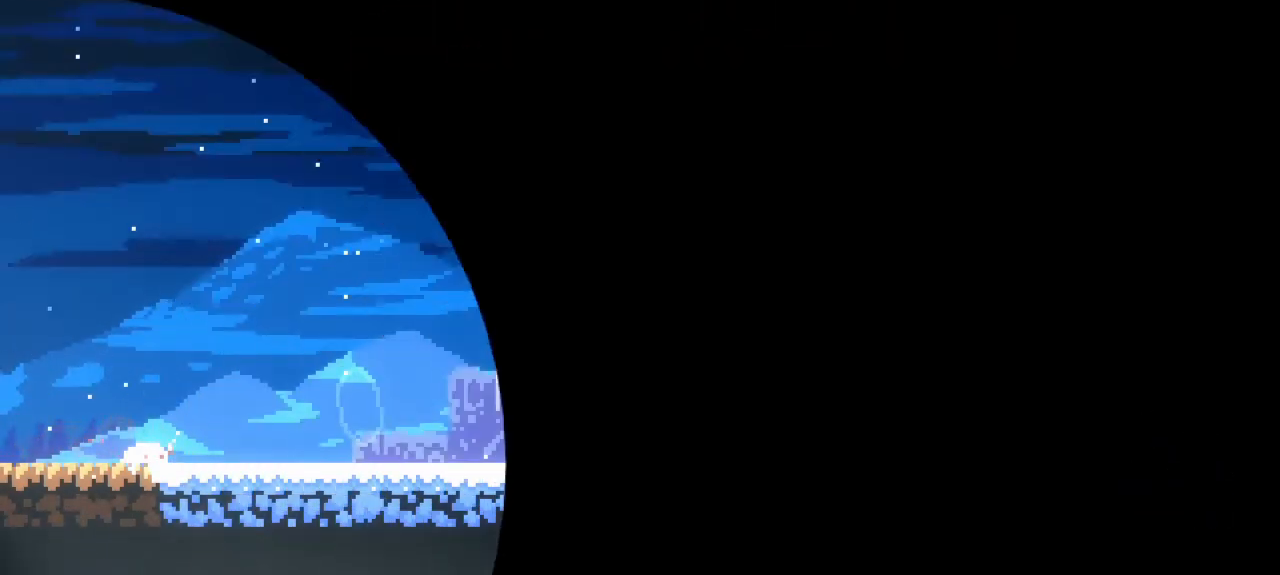
{"keys": ["down"], "events": [[33, "dash", "up"], [267, "right", "up"], [350, "pause", "down"], [450, "down", "down"], [450, "pause", "up"]]}
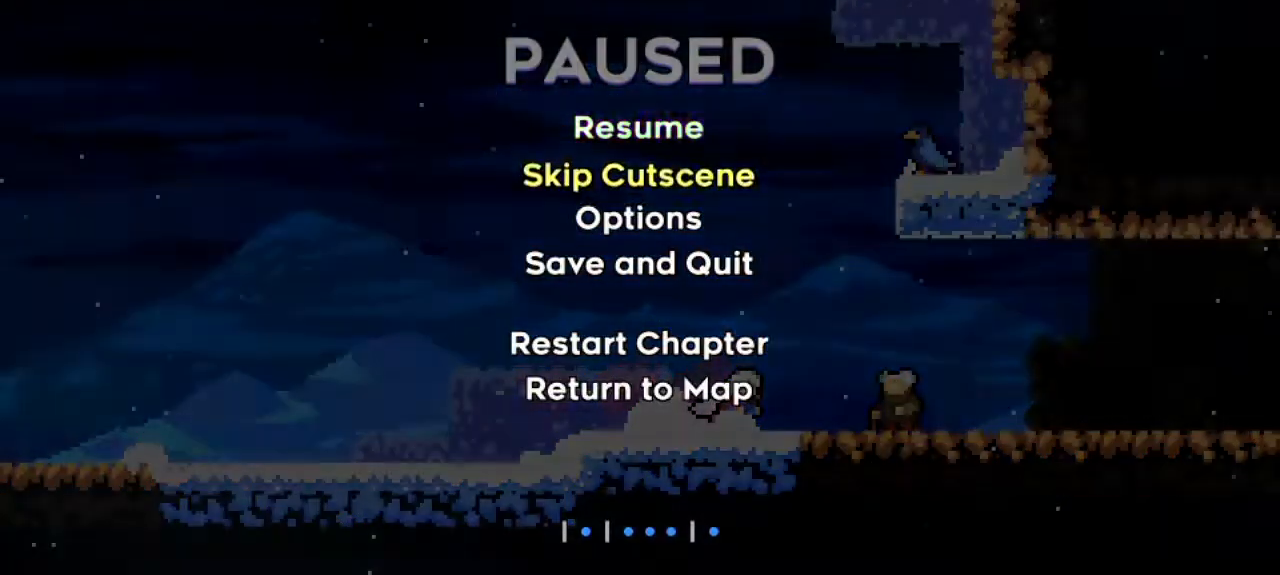
{"keys": ["down", "right"], "events": [[50, "jump", "down"], [83, "down", "up"], [100, "right", "down"], [133, "down", "down"], [133, "jump", "up"]]}
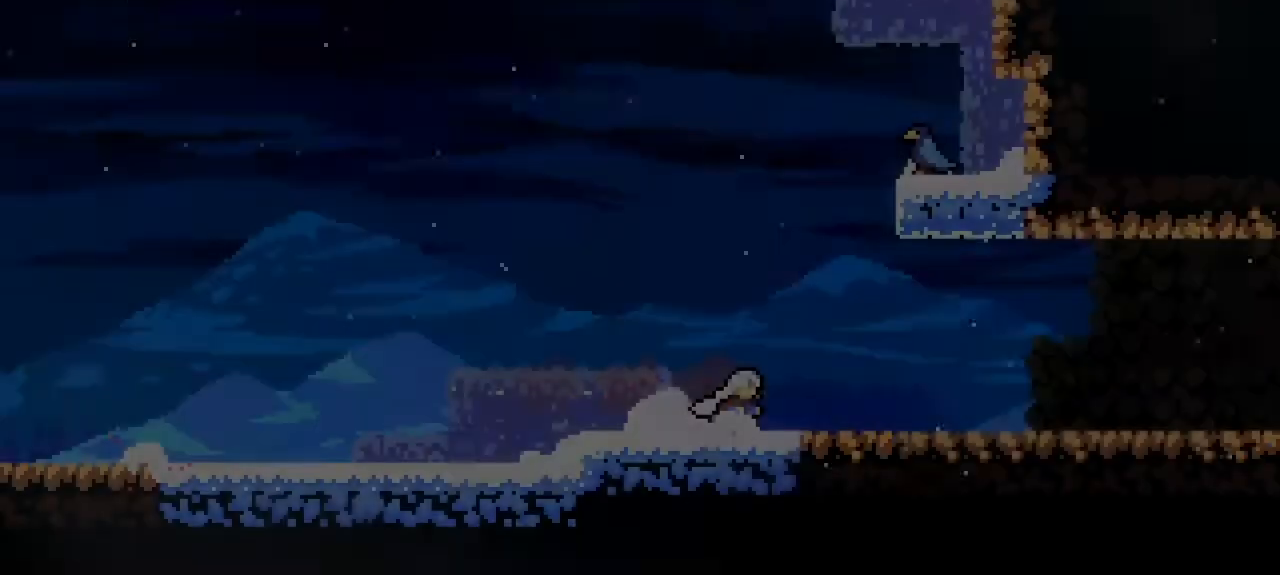
{"keys": ["dash", "down", "right"], "events": [[150, "dash", "down"], [300, "jump", "down"], [400, "dash", "up"], [500, "dash", "down"], [500, "jump", "up"]]}
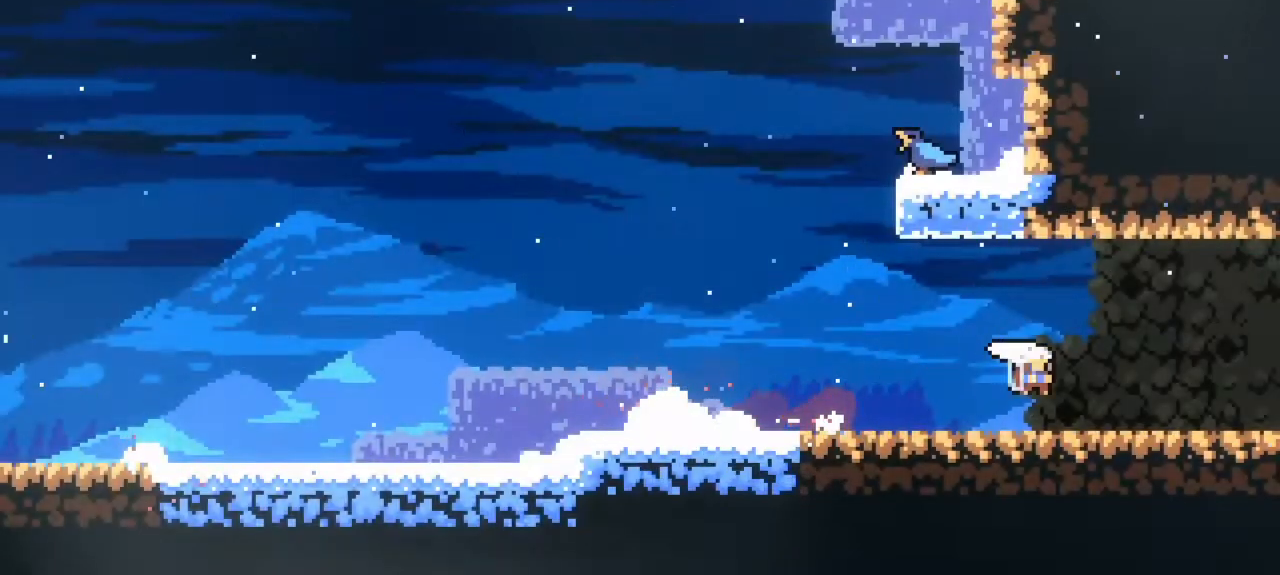
{"keys": ["down", "jump", "right"], "events": [[117, "jump", "down"], [167, "dash", "up"]]}
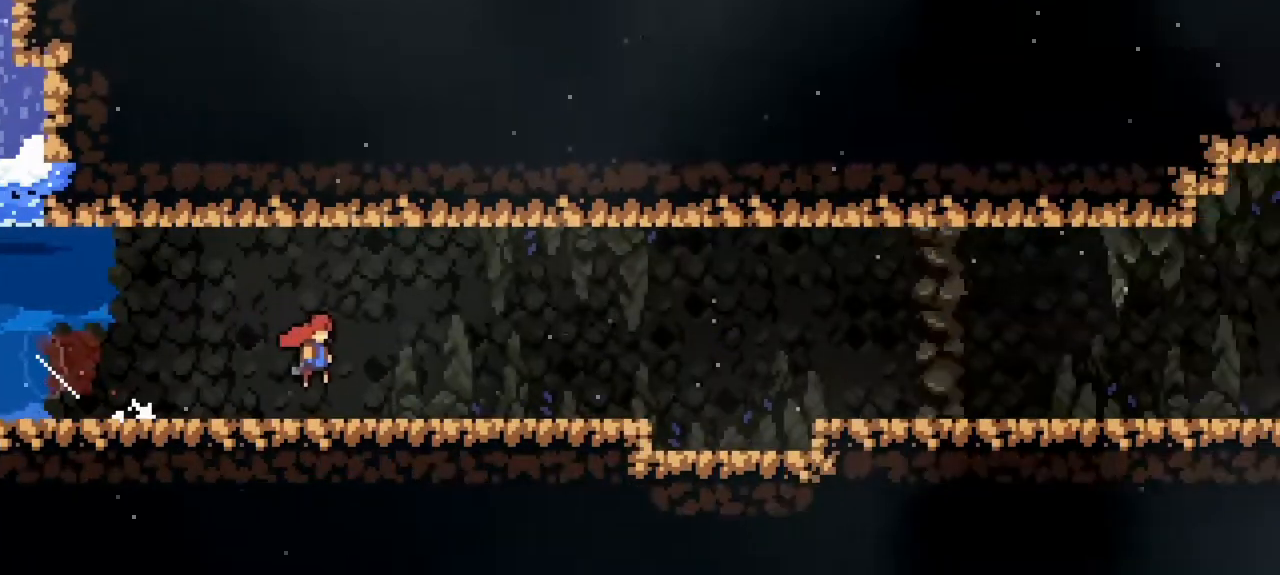
{"keys": ["dash", "down", "right"], "events": [[417, "dash", "down"], [417, "jump", "up"]]}
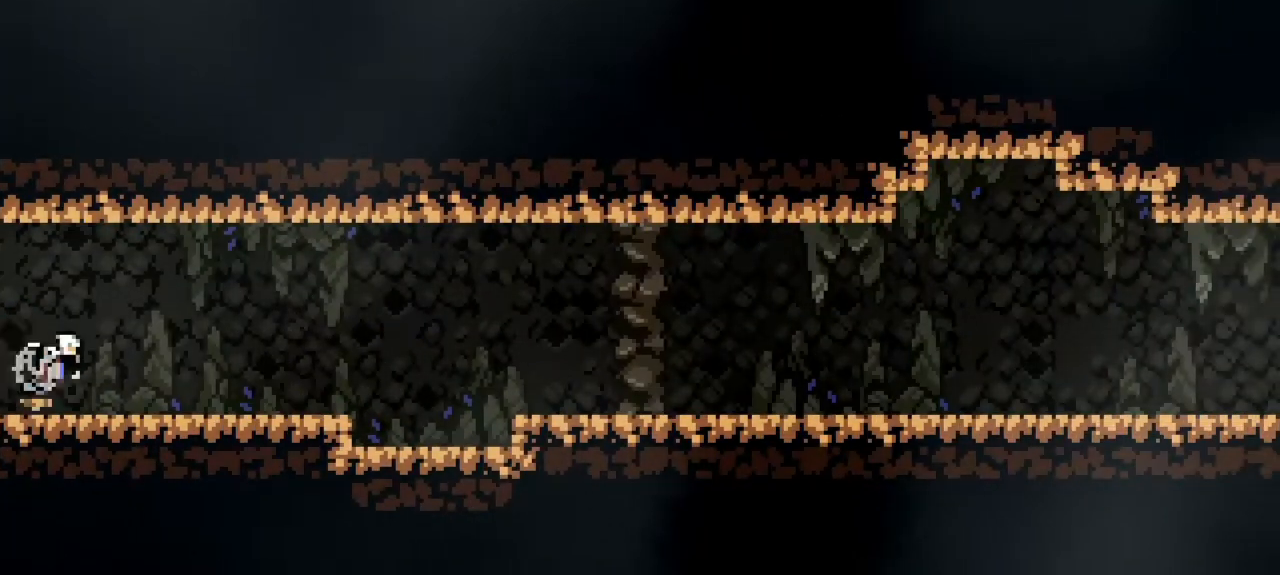
{"keys": ["dash", "down", "right"], "events": [[167, "jump", "down"], [200, "dash", "up"], [433, "dash", "down"], [483, "jump", "up"]]}
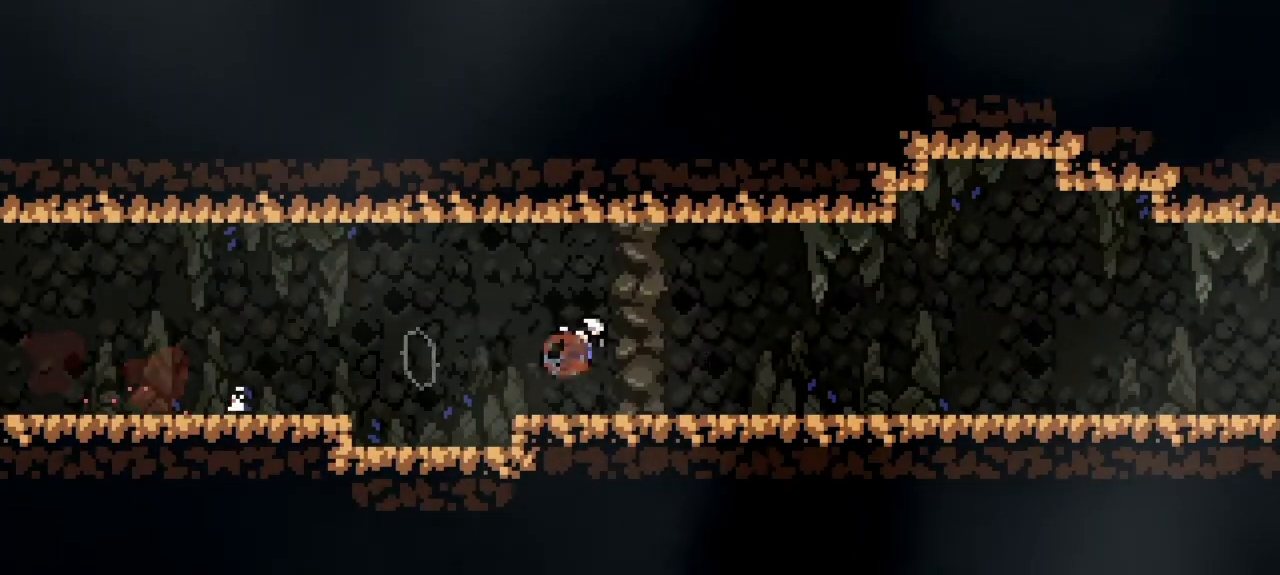
{"keys": ["jump", "right"], "events": [[117, "jump", "down"], [217, "dash", "up"], [367, "down", "up"]]}
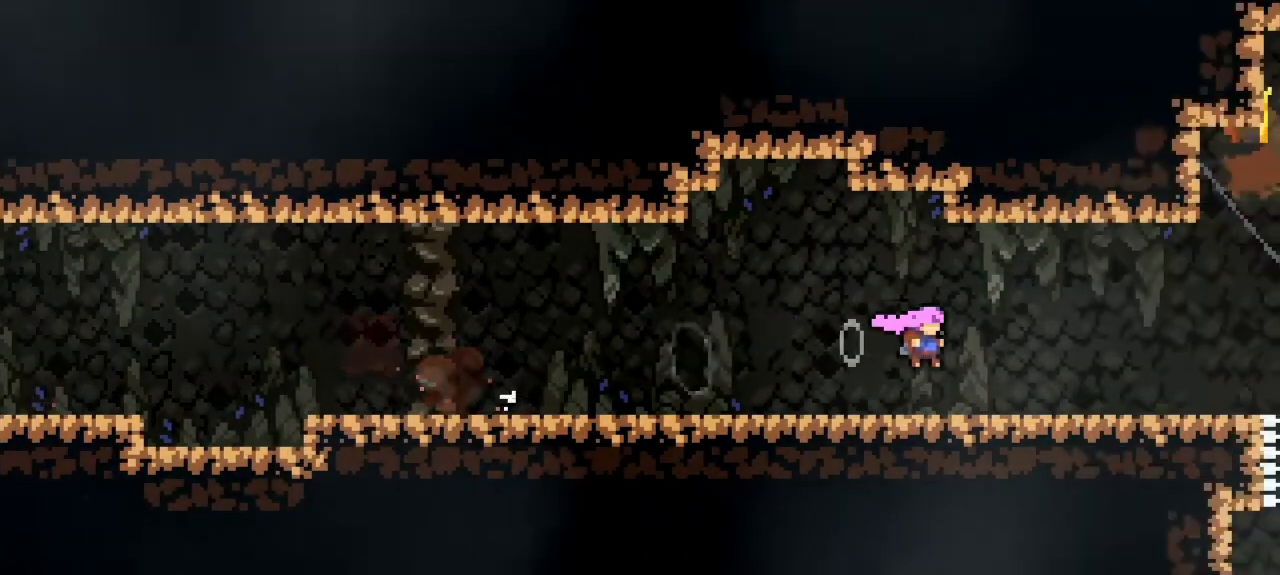
{"keys": ["dash", "jump", "right", "up"], "events": [[83, "jump", "up"], [83, "up", "down"], [183, "jump", "down"], [500, "dash", "down"]]}
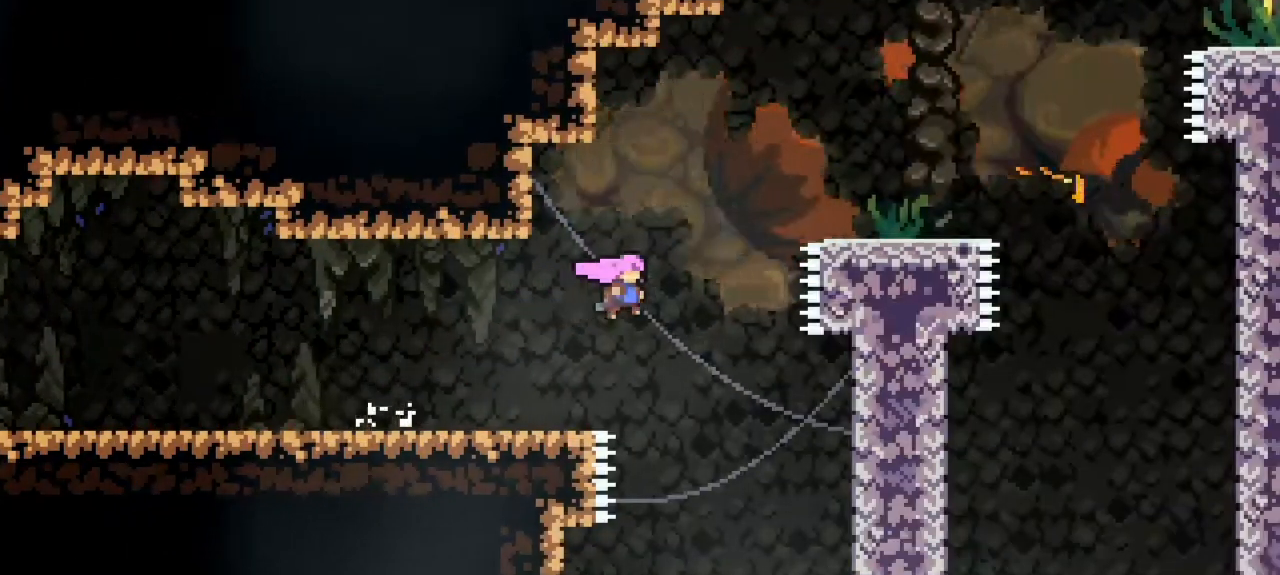
{"keys": ["right"], "events": [[200, "dash", "up"], [200, "jump", "up"], [250, "up", "up"]]}
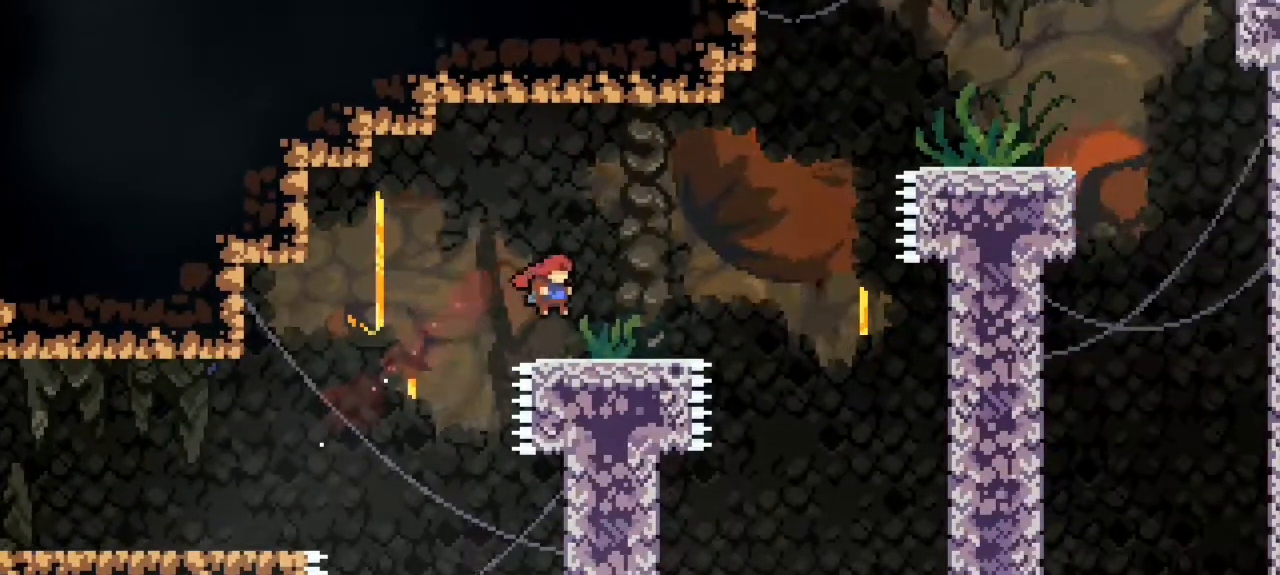
{"keys": ["right", "up"], "events": [[150, "up", "down"], [167, "jump", "down"], [500, "jump", "up"]]}
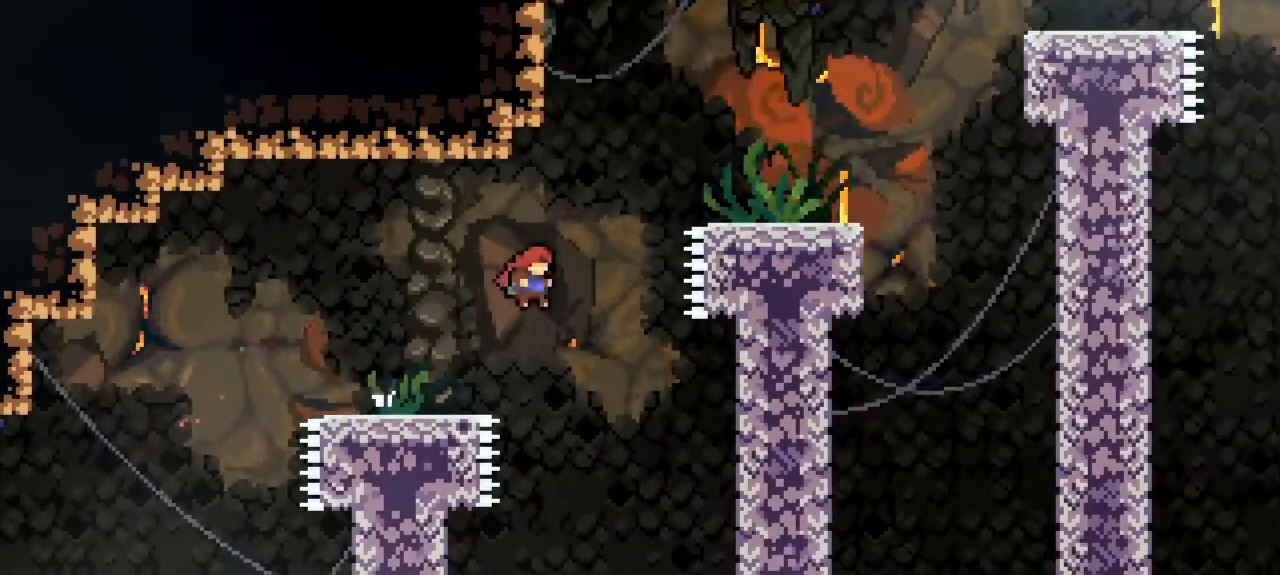
{"keys": ["right"], "events": [[100, "dash", "down"], [233, "dash", "up"], [383, "up", "up"]]}
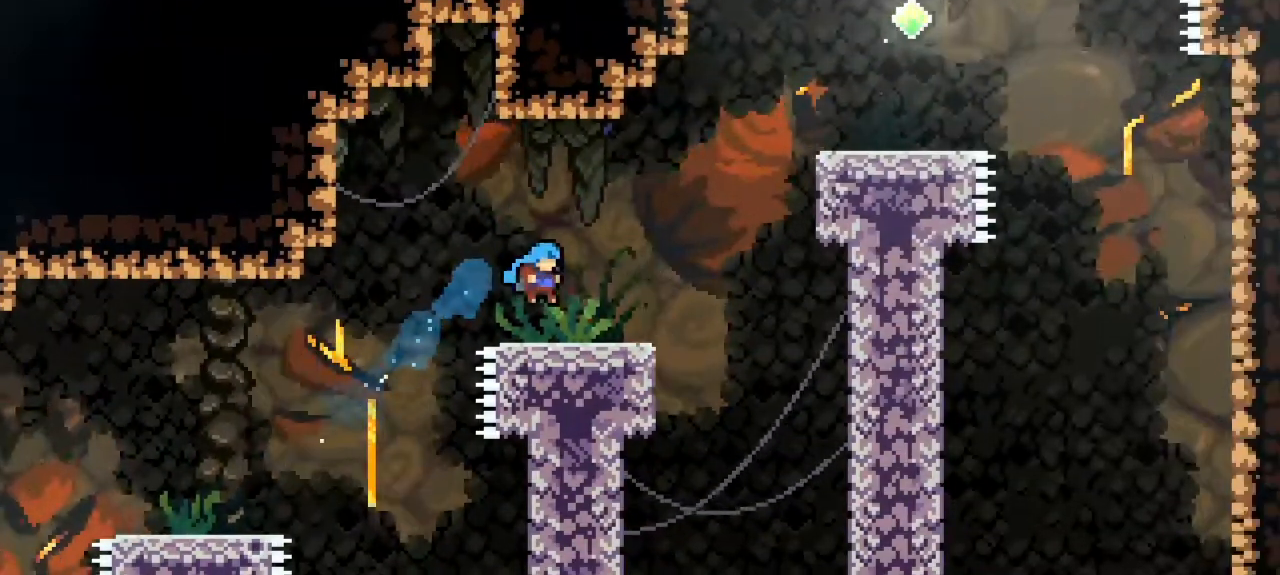
{"keys": ["jump", "right"], "events": [[250, "jump", "down"]]}
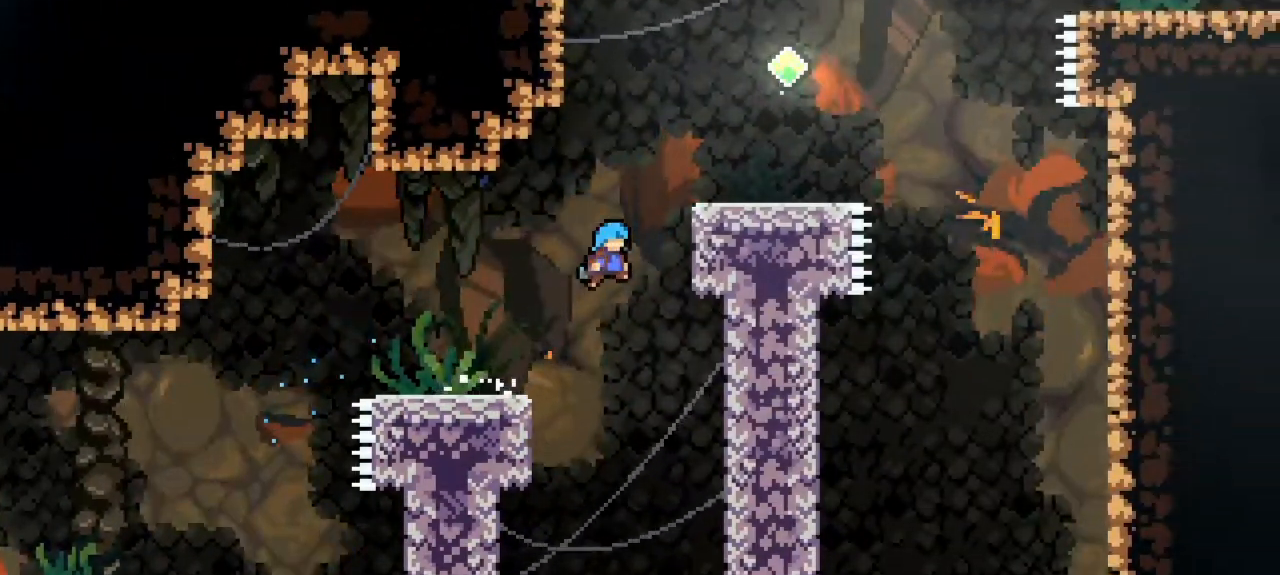
{"keys": ["grab", "jump", "right"], "events": [[83, "grab", "down"], [83, "jump", "up"], [167, "jump", "down"], [300, "jump", "up"], [350, "jump", "down"]]}
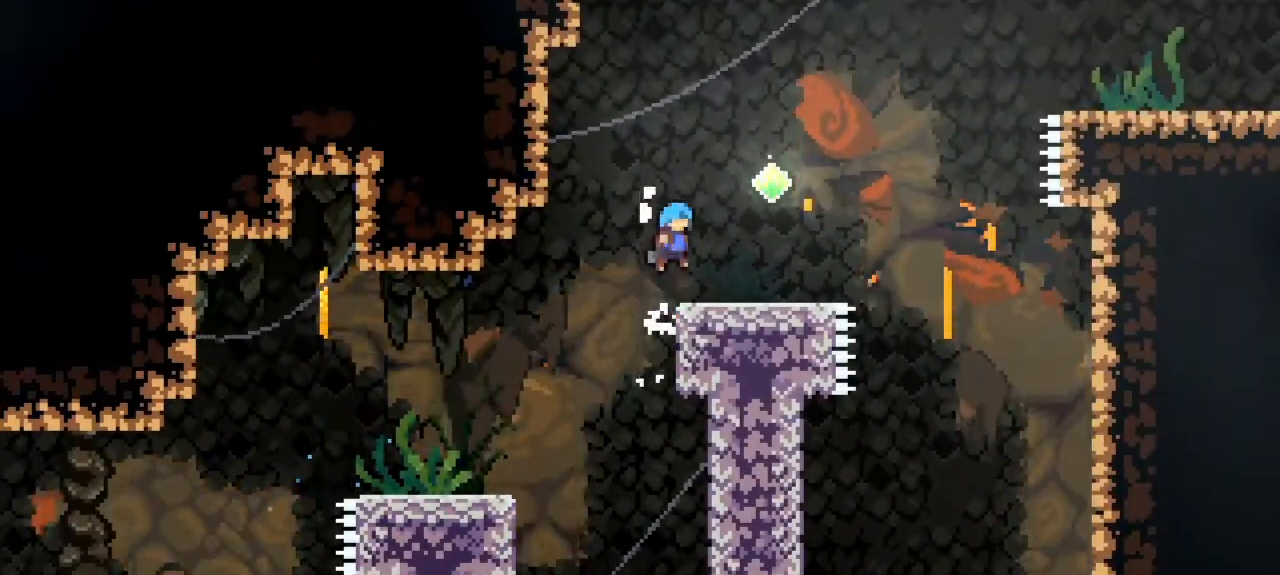
{"keys": ["jump", "right", "up"]}
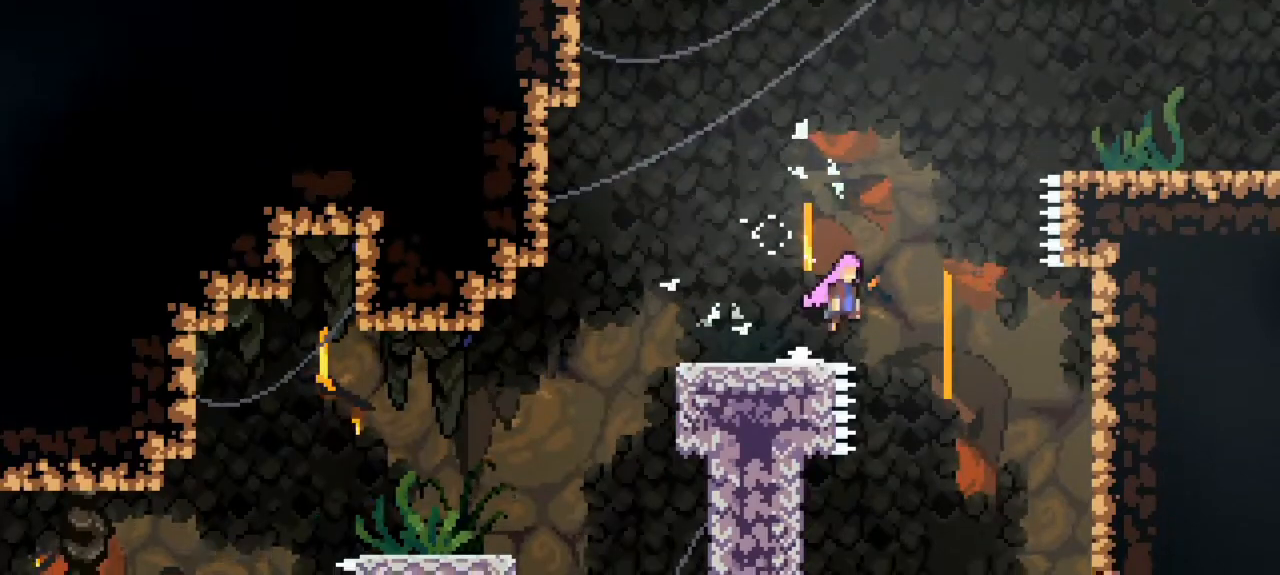
{"keys": ["down", "right"], "events": [[200, "dash", "down"], [383, "up", "up"], [433, "dash", "up"], [433, "jump", "up"], [483, "down", "down"]]}
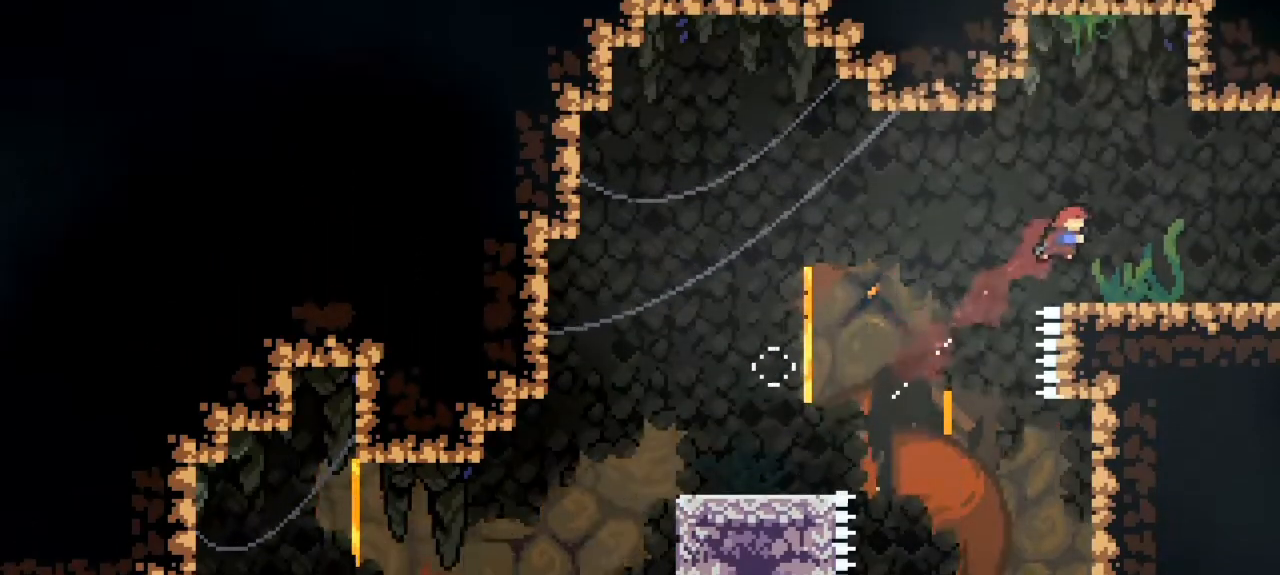
{"keys": ["down", "jump", "right"], "events": [[33, "dash", "down"], [167, "jump", "down"], [267, "dash", "up"]]}
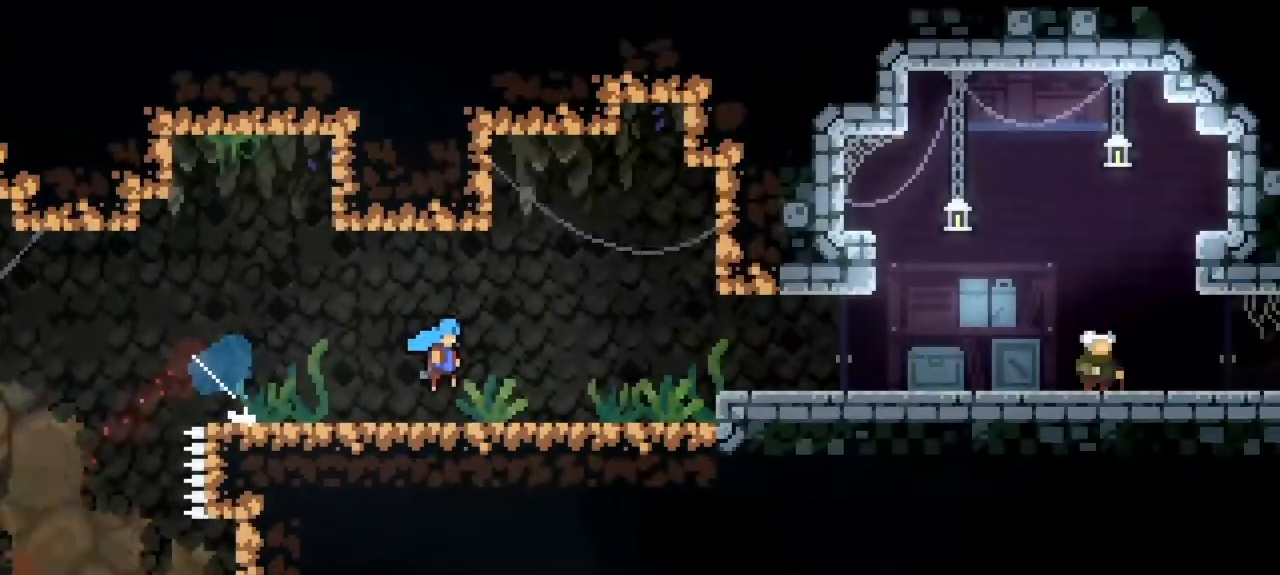
{"keys": ["down", "jump", "right"], "events": []}
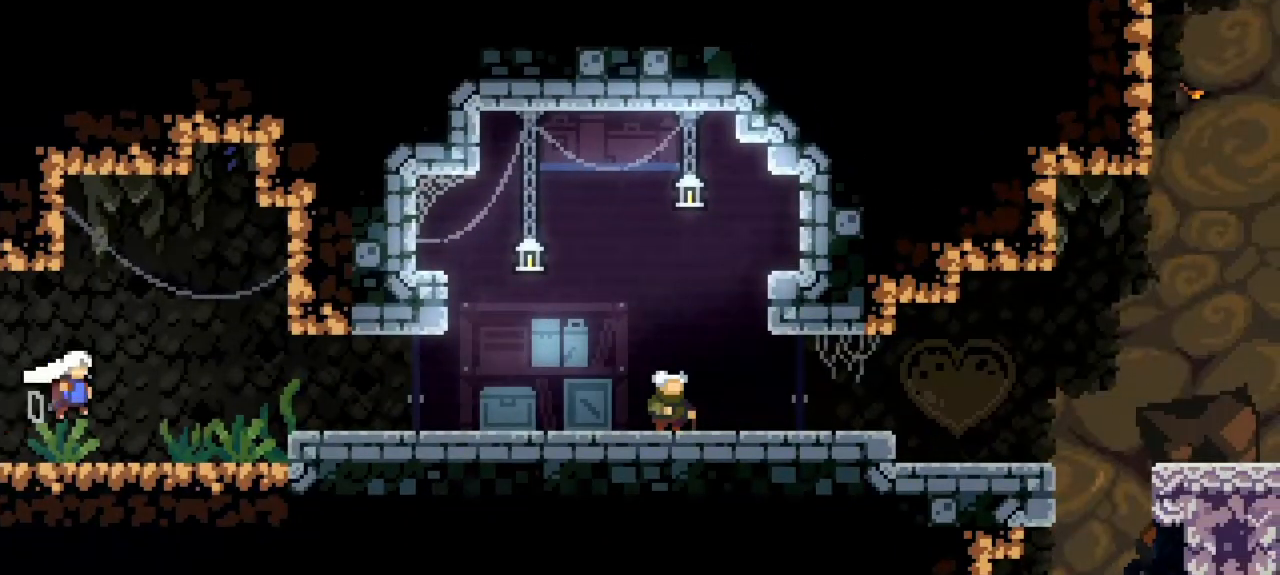
{"keys": [], "events": [[300, "jump", "up"], [400, "down", "up"], [400, "right", "up"]]}
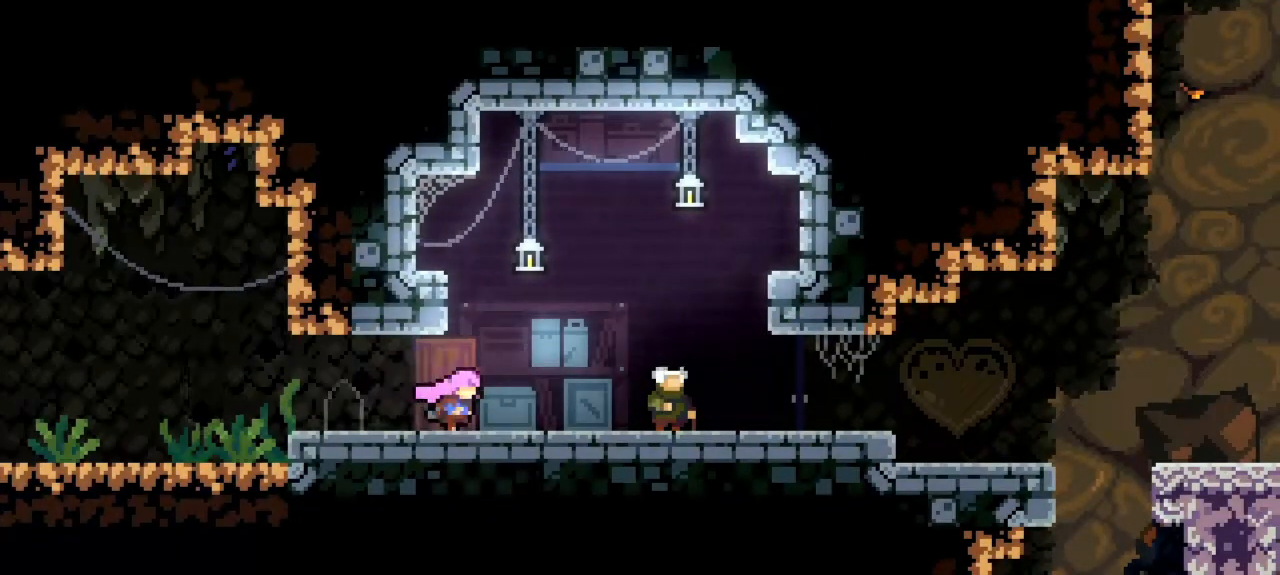
{"keys": ["down", "right"], "events": [[33, "pause", "down"], [117, "down", "down"], [167, "pause", "up"], [217, "jump", "down"], [267, "down", "up"], [317, "down", "down"], [317, "jump", "up"], [317, "right", "down"]]}
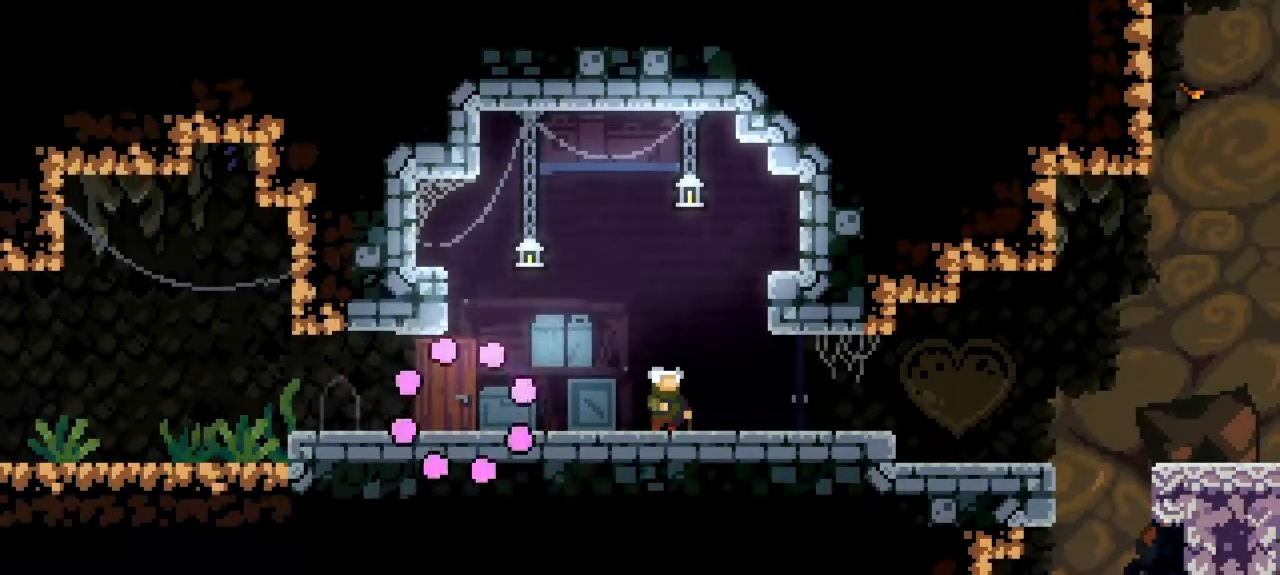
{"keys": ["jump"], "events": [[183, "down", "up"], [233, "right", "up"], [467, "jump", "down"]]}